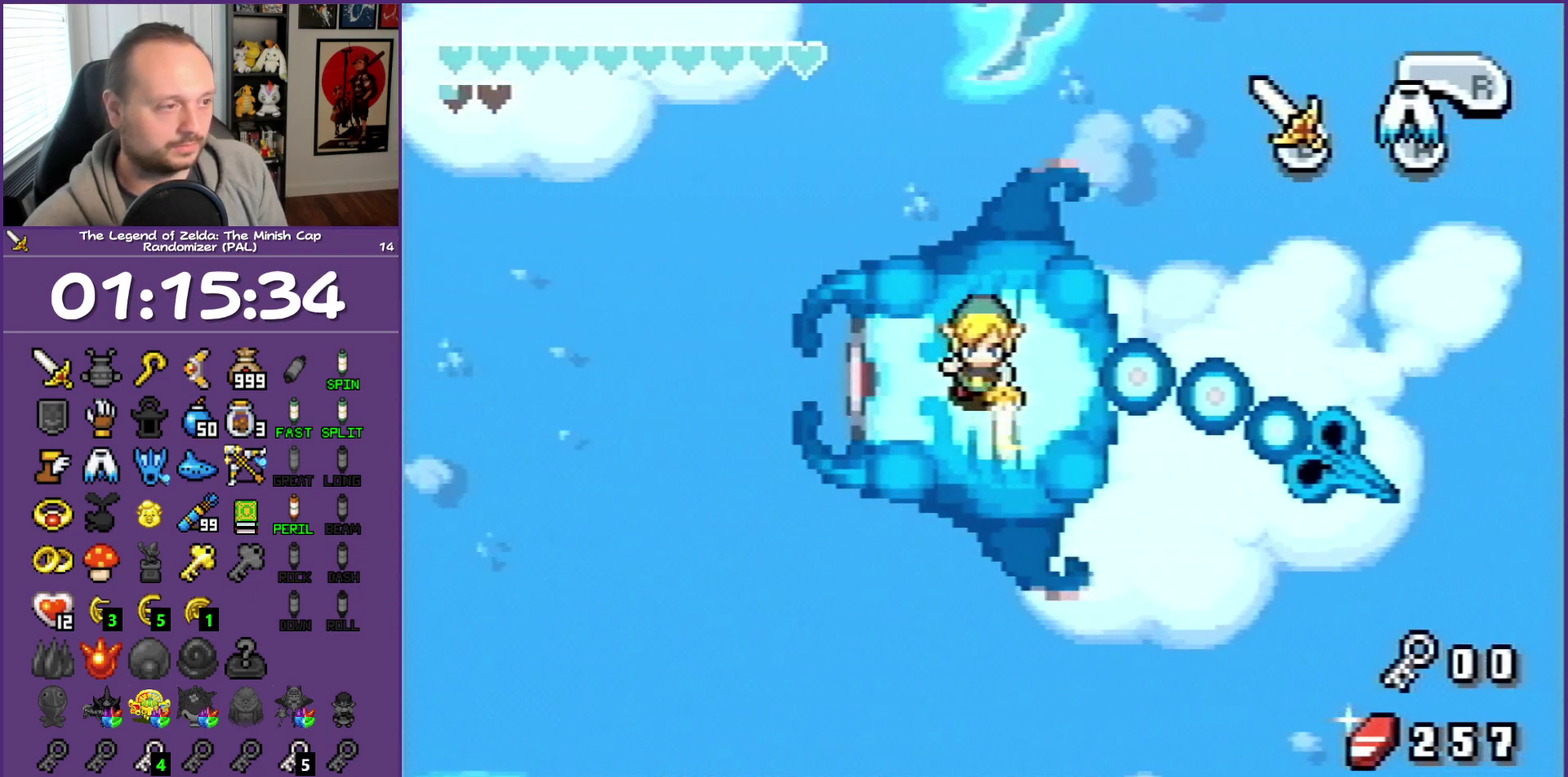
Gameplay with a controller (Nintendo layout); each line is a JSON object with the inputs held at the frame after it. "events" lists button and stick changes between this image and that frame as [ms after this image, input, new state], when the widget could be followed in between. Not read: L3 R3.
{"buttons": ["B"], "events": []}
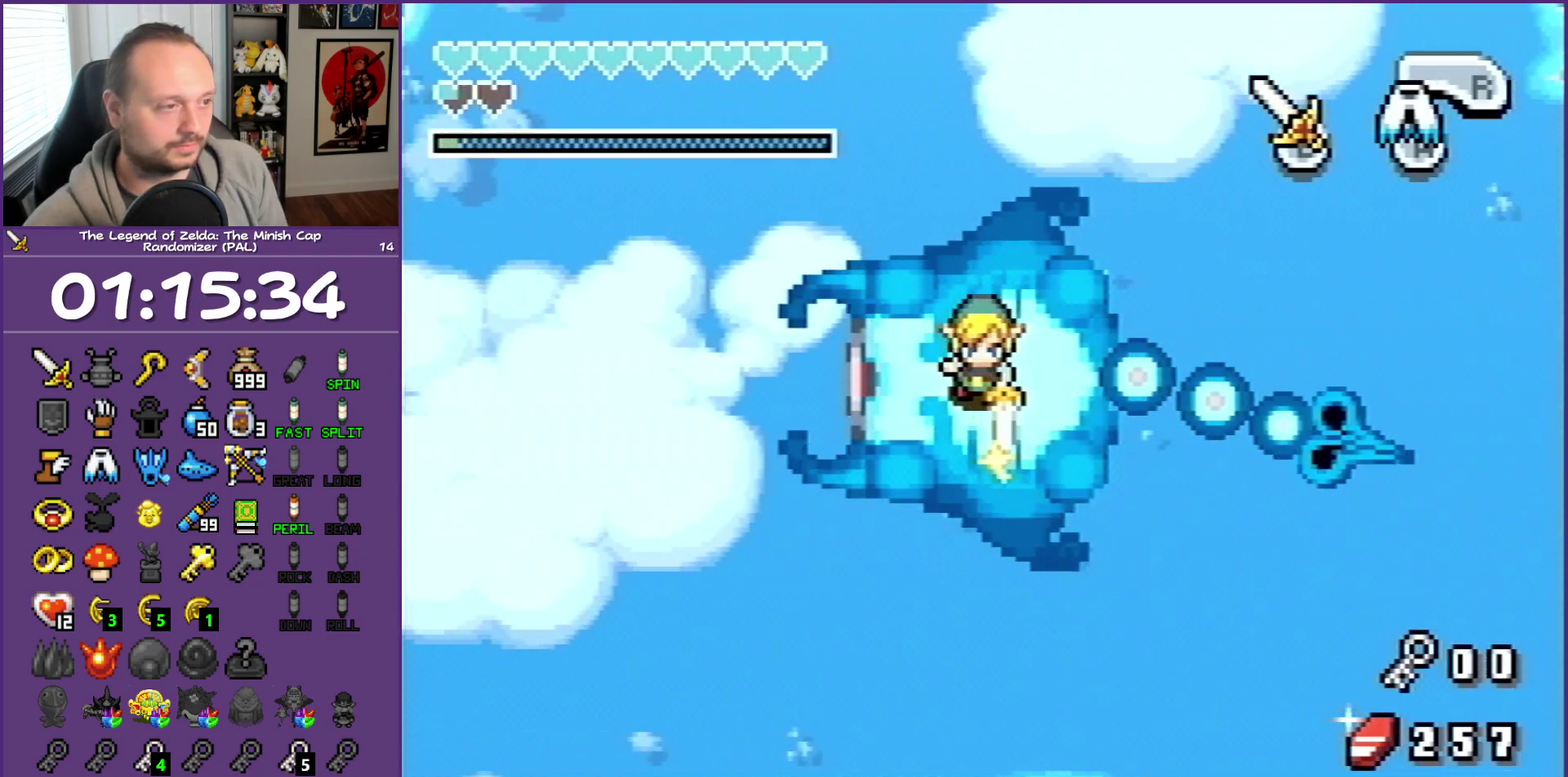
{"buttons": ["DPAD_UP", "DPAD_LEFT"], "events": [[483, "B", "up"], [483, "DPAD_LEFT", "down"], [483, "DPAD_UP", "down"]]}
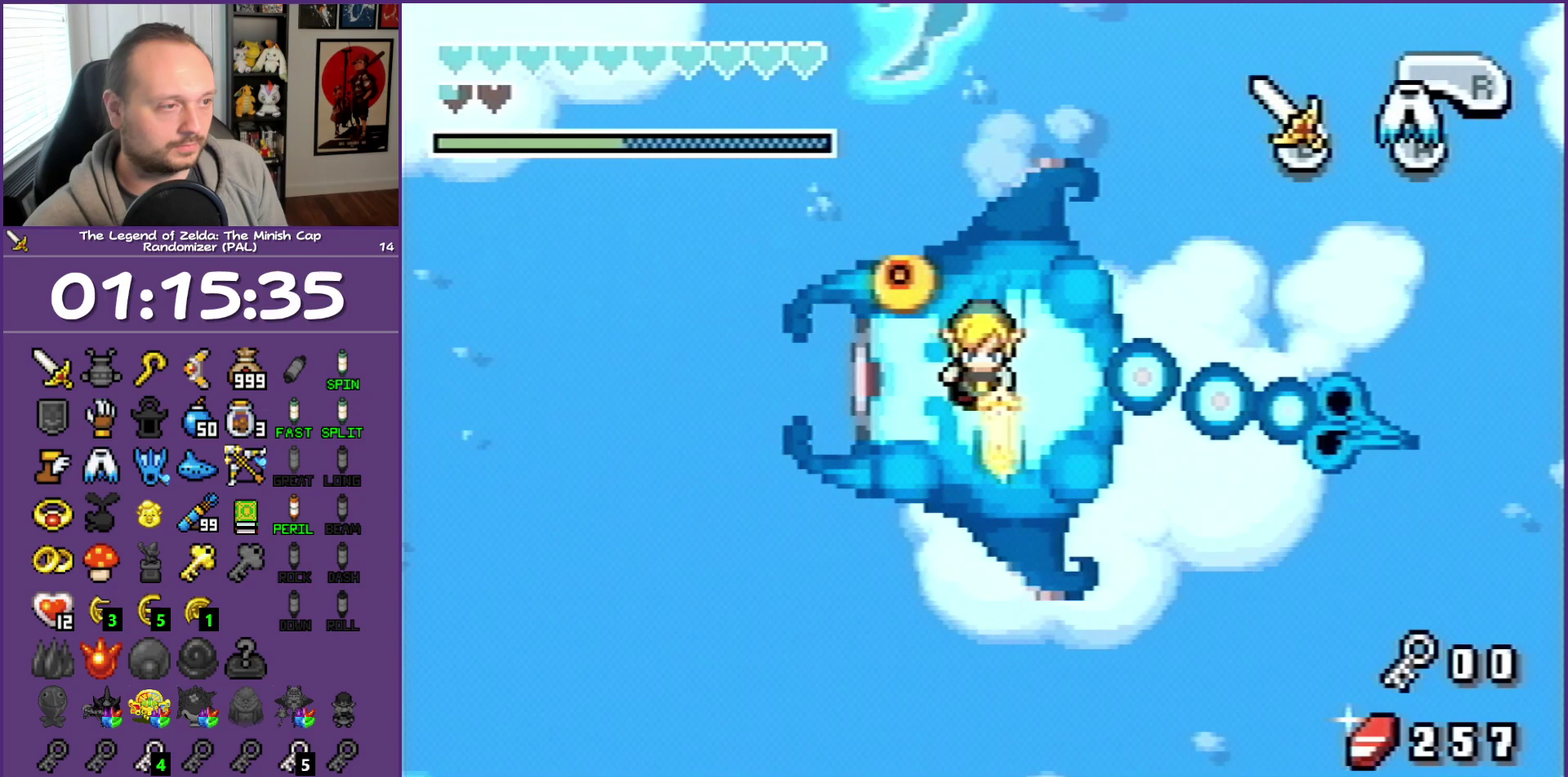
{"buttons": [], "events": [[483, "DPAD_LEFT", "up"], [483, "DPAD_UP", "up"]]}
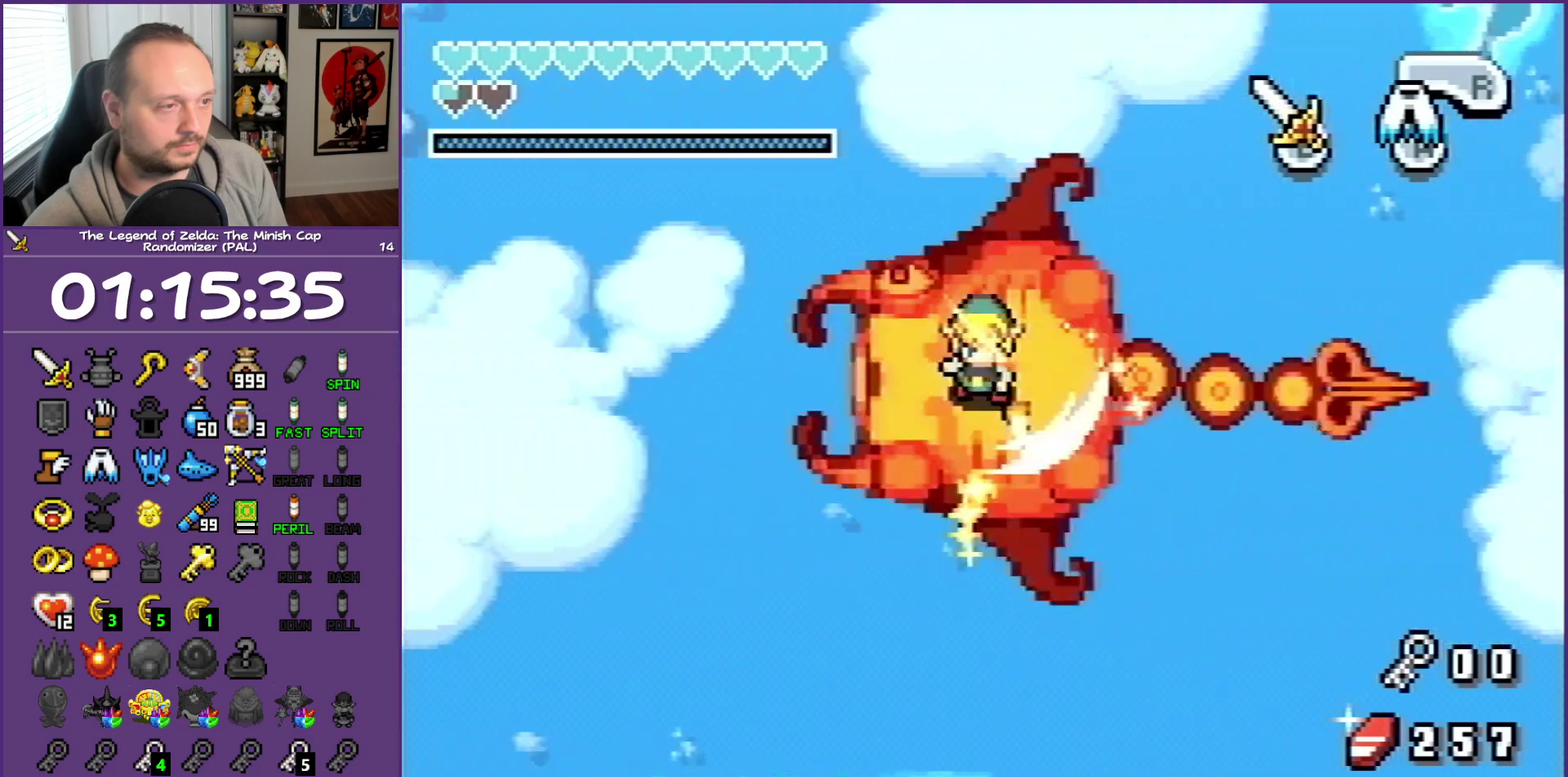
{"buttons": ["B"], "events": [[483, "B", "down"]]}
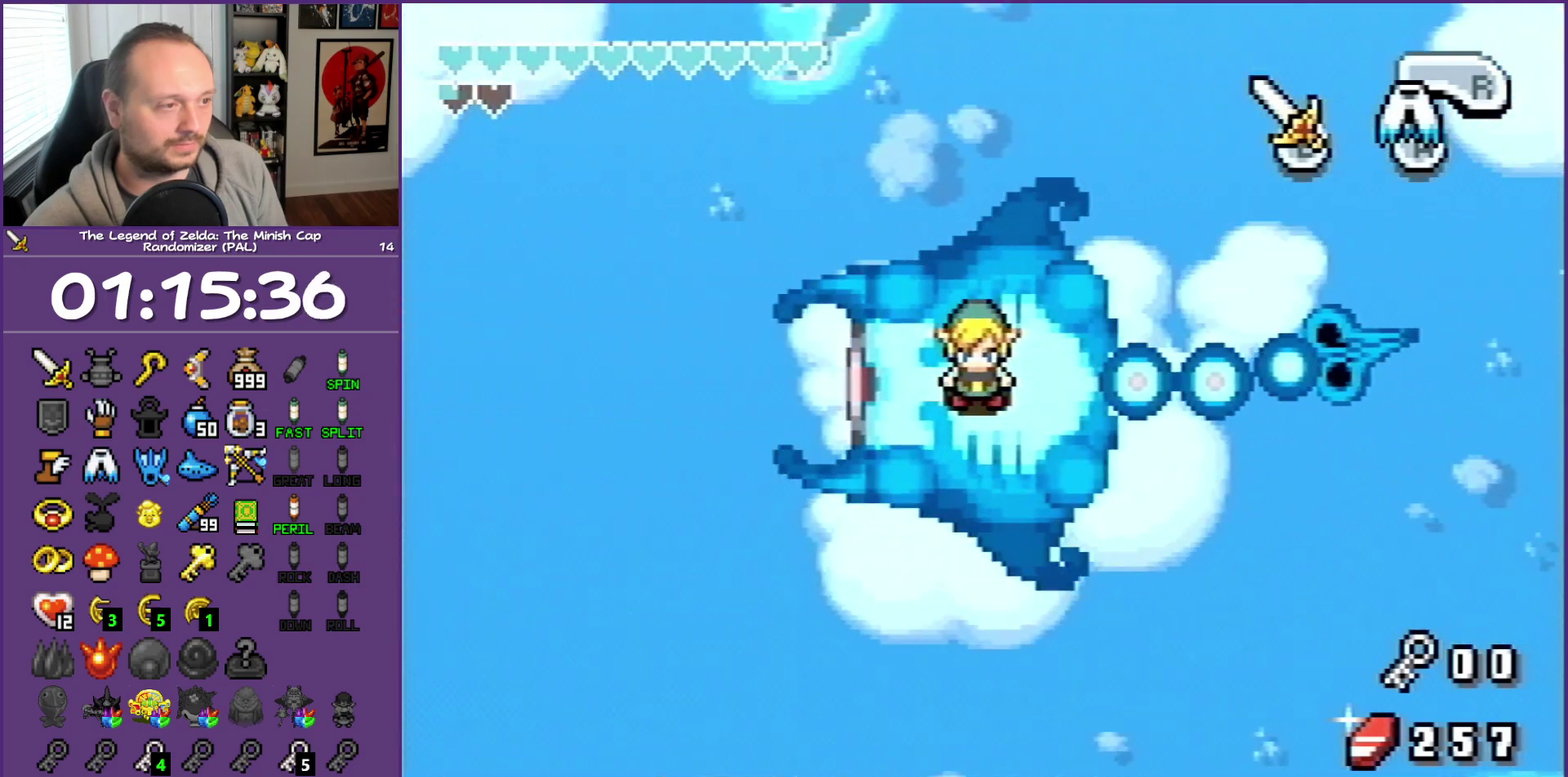
{"buttons": ["B"], "events": []}
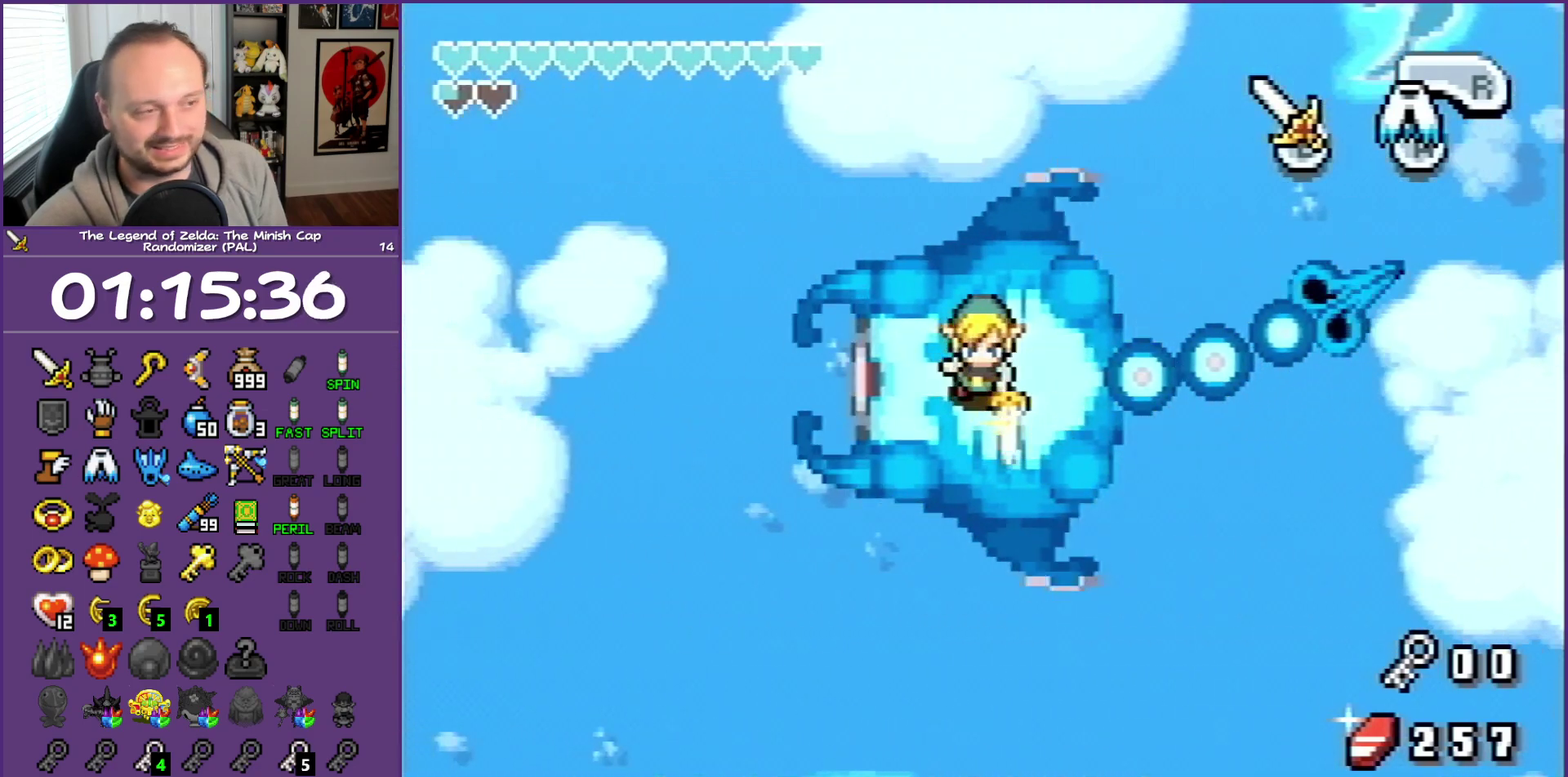
{"buttons": ["B"], "events": []}
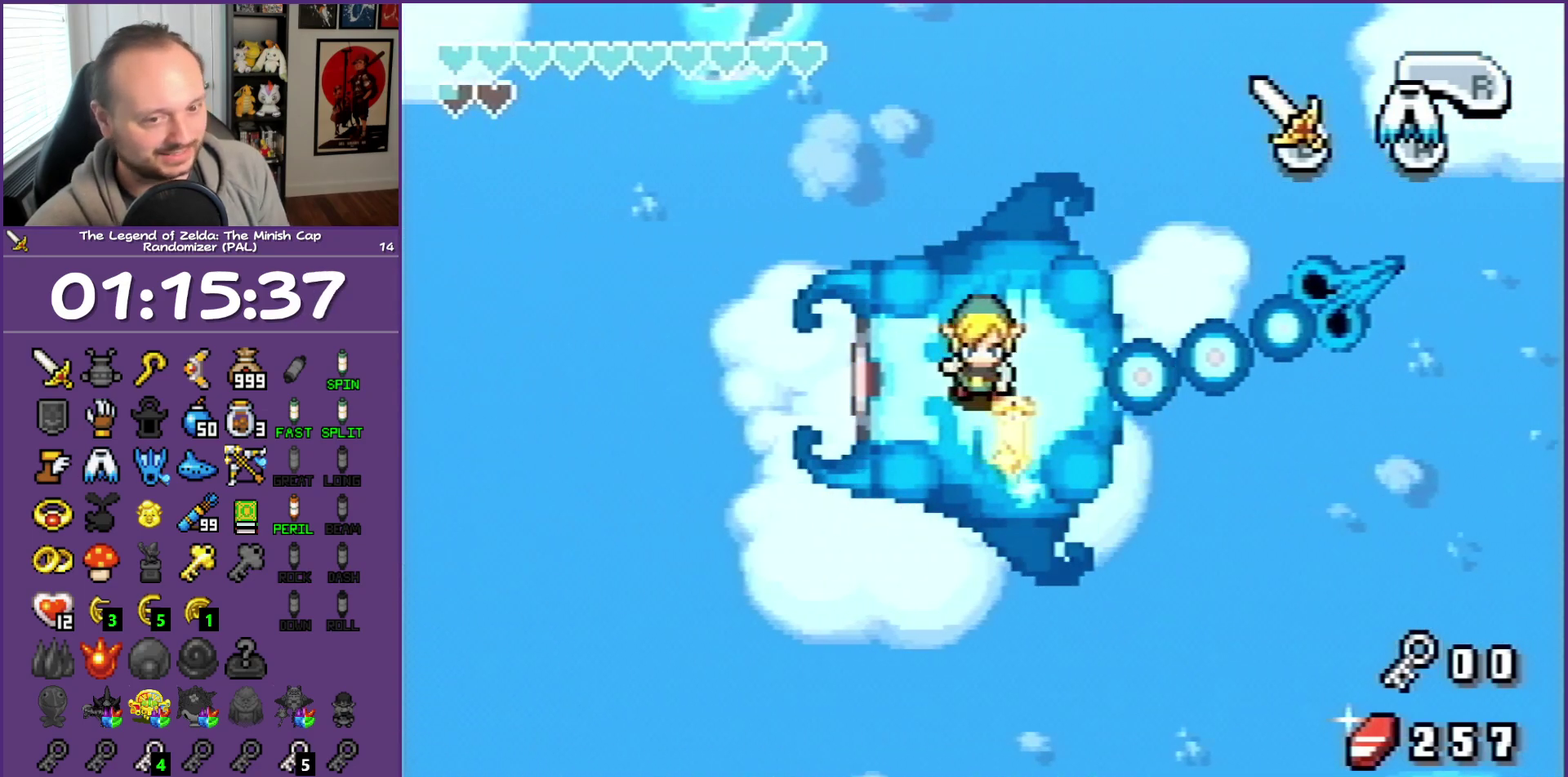
{"buttons": ["B"], "events": []}
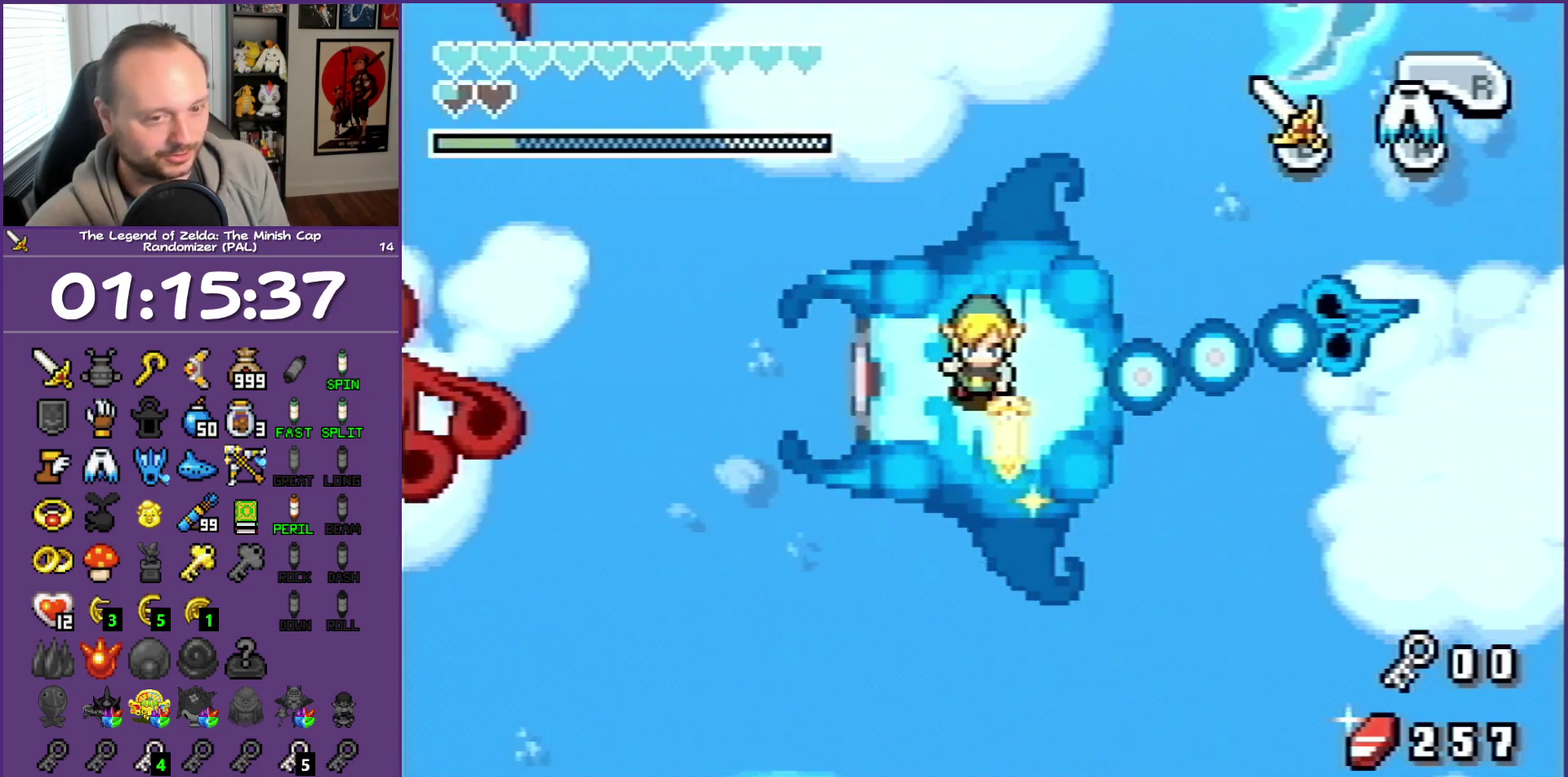
{"buttons": ["B"], "events": []}
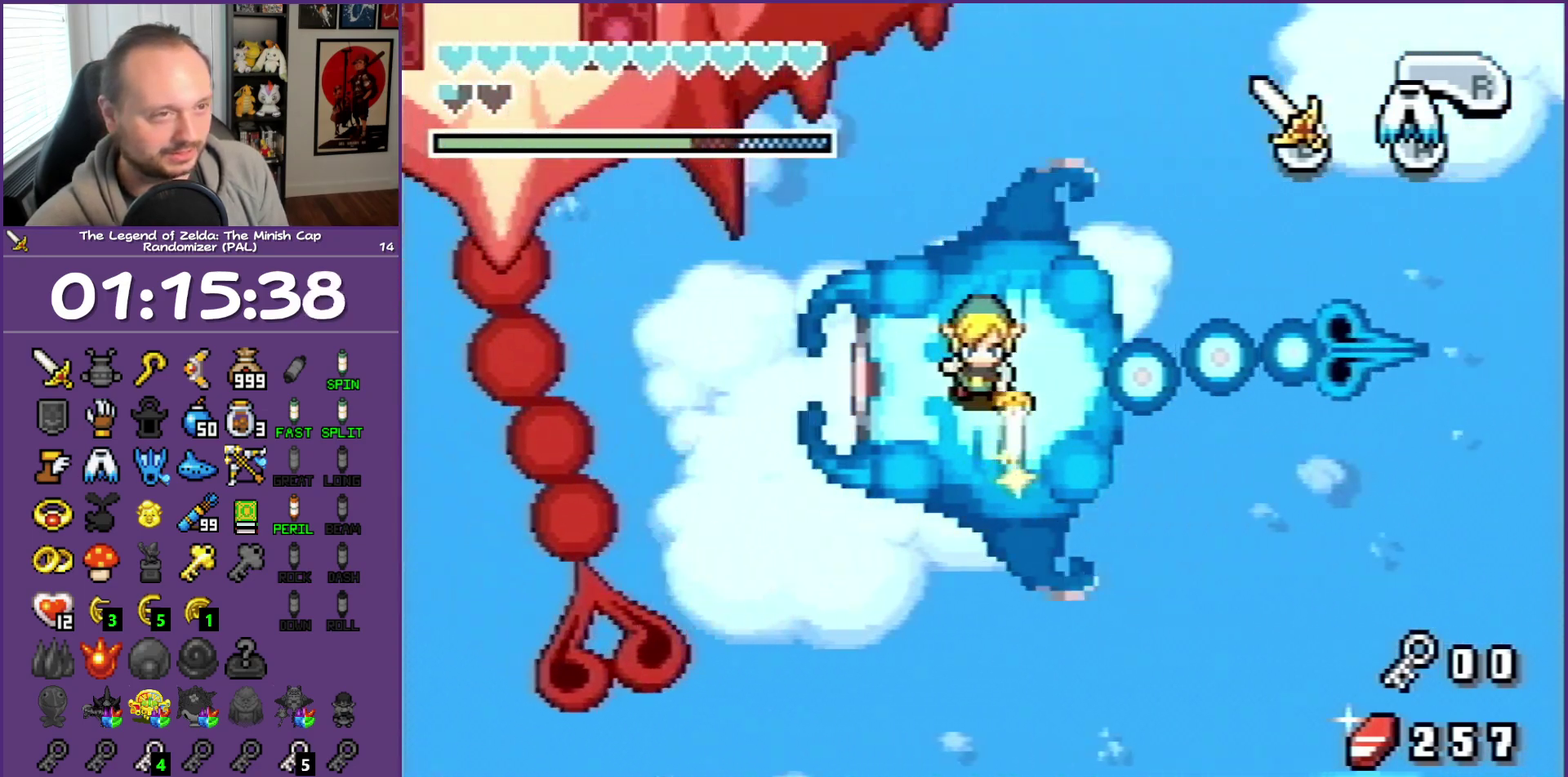
{"buttons": ["B", "DPAD_LEFT"], "events": [[500, "DPAD_LEFT", "down"]]}
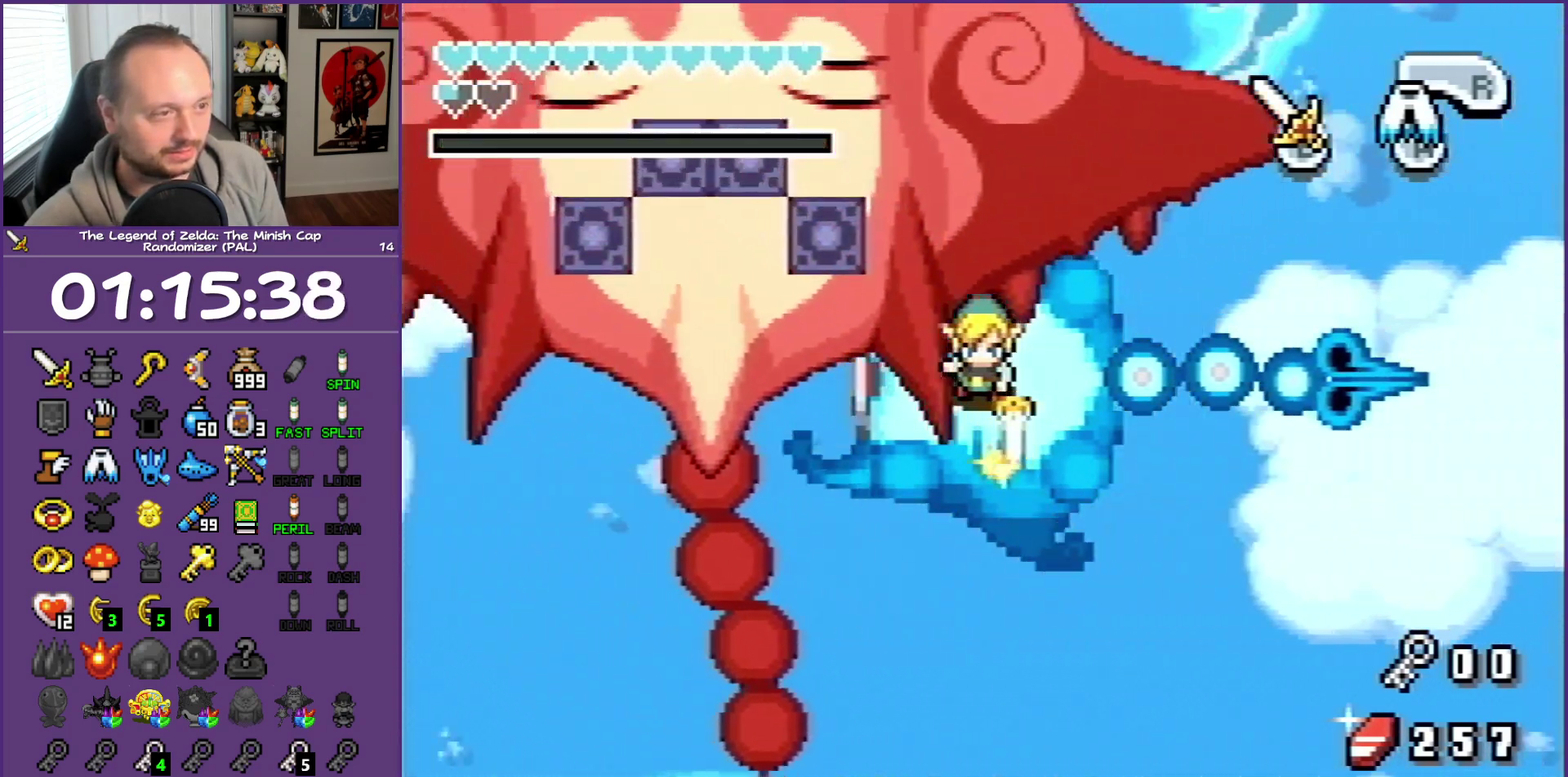
{"buttons": ["B", "DPAD_UP", "DPAD_LEFT"], "events": [[17, "DPAD_UP", "down"]]}
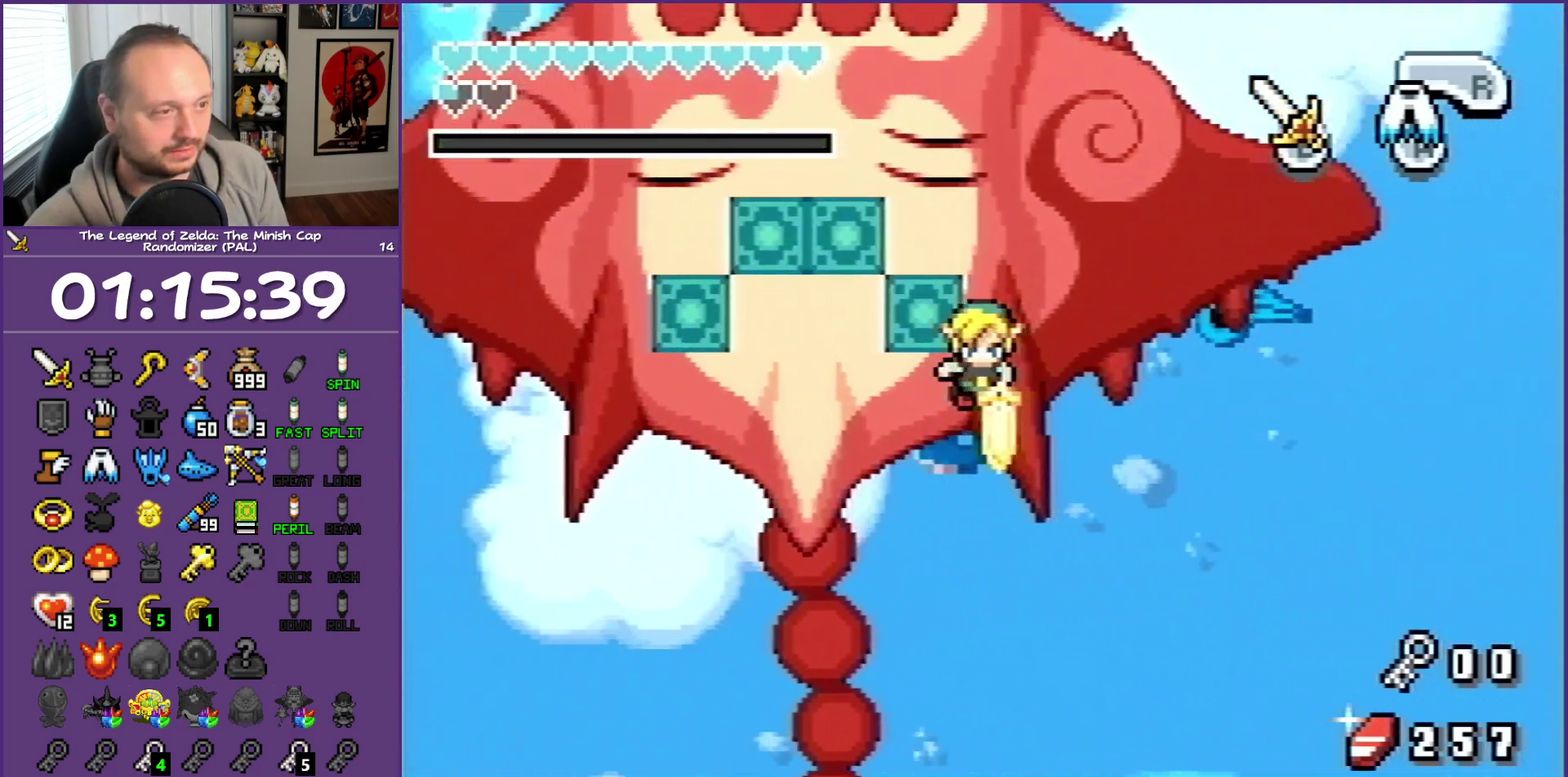
{"buttons": ["B", "DPAD_UP", "DPAD_LEFT"], "events": [[117, "DPAD_LEFT", "up"], [400, "DPAD_LEFT", "down"]]}
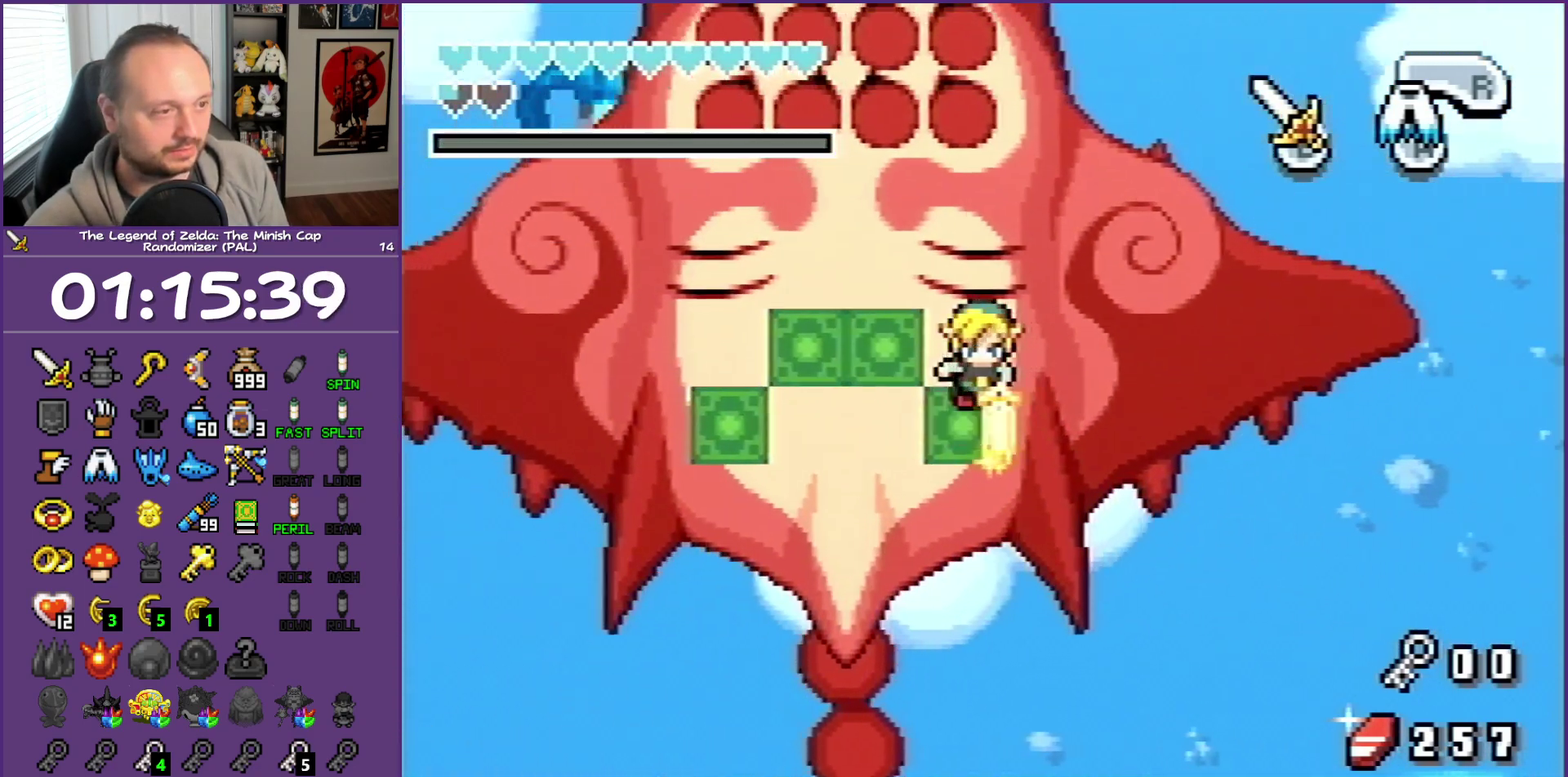
{"buttons": ["B", "DPAD_LEFT"], "events": [[33, "DPAD_UP", "up"], [133, "DPAD_UP", "down"], [367, "DPAD_UP", "up"]]}
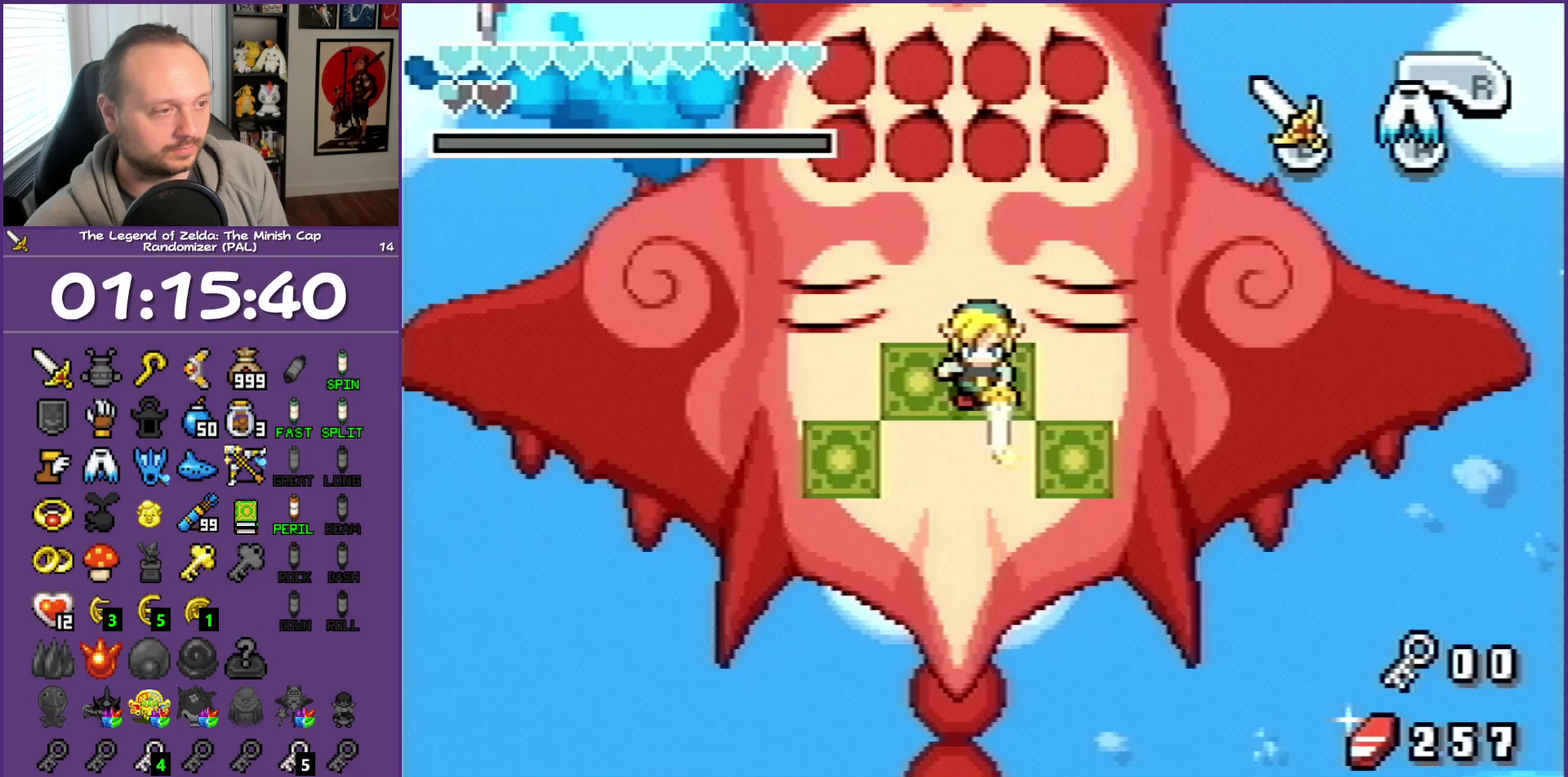
{"buttons": ["B", "DPAD_DOWN", "DPAD_LEFT"], "events": [[283, "DPAD_DOWN", "down"]]}
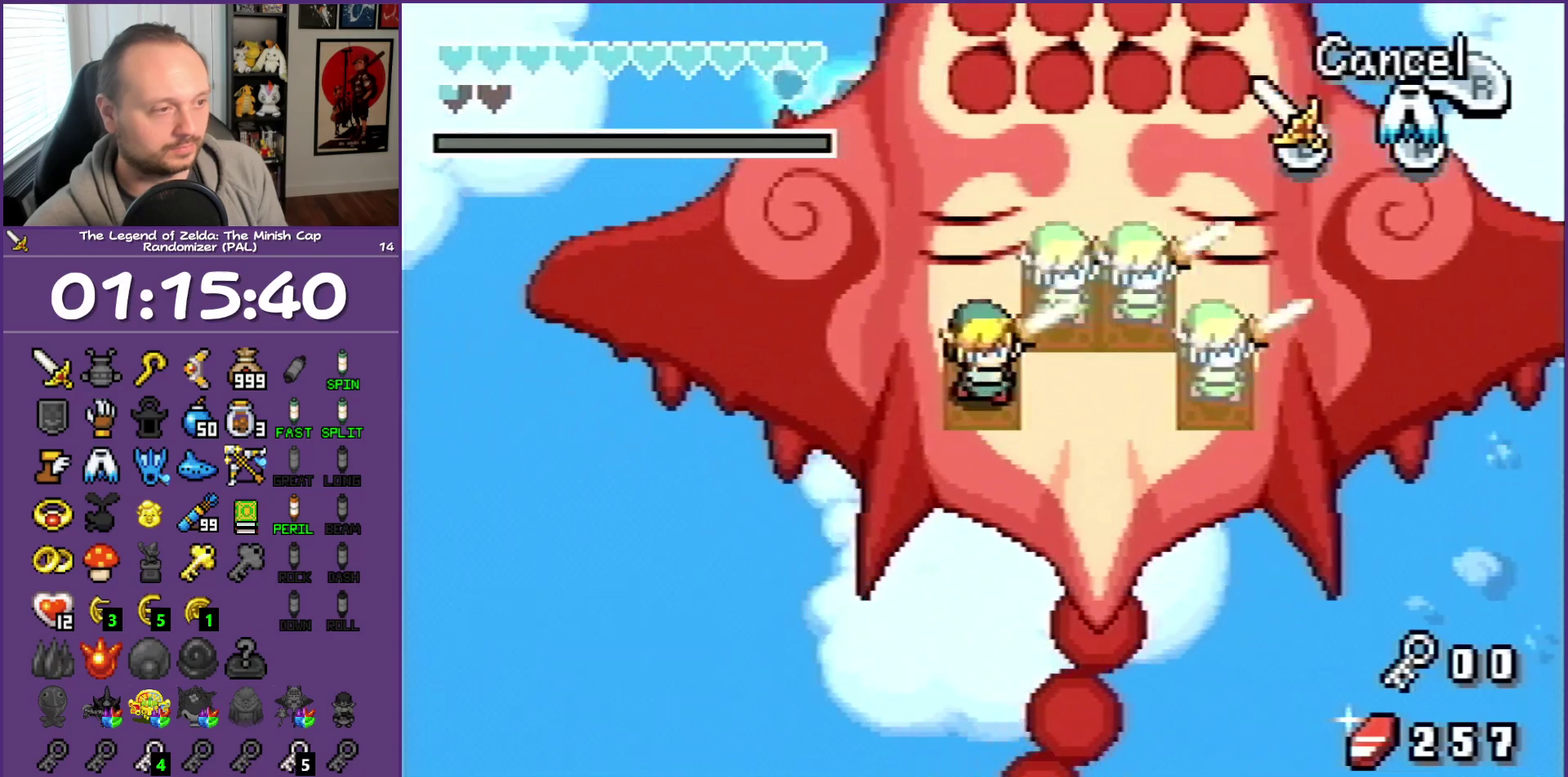
{"buttons": ["DPAD_UP"], "events": [[133, "DPAD_DOWN", "up"], [150, "DPAD_LEFT", "up"], [233, "DPAD_UP", "down"], [283, "B", "up"]]}
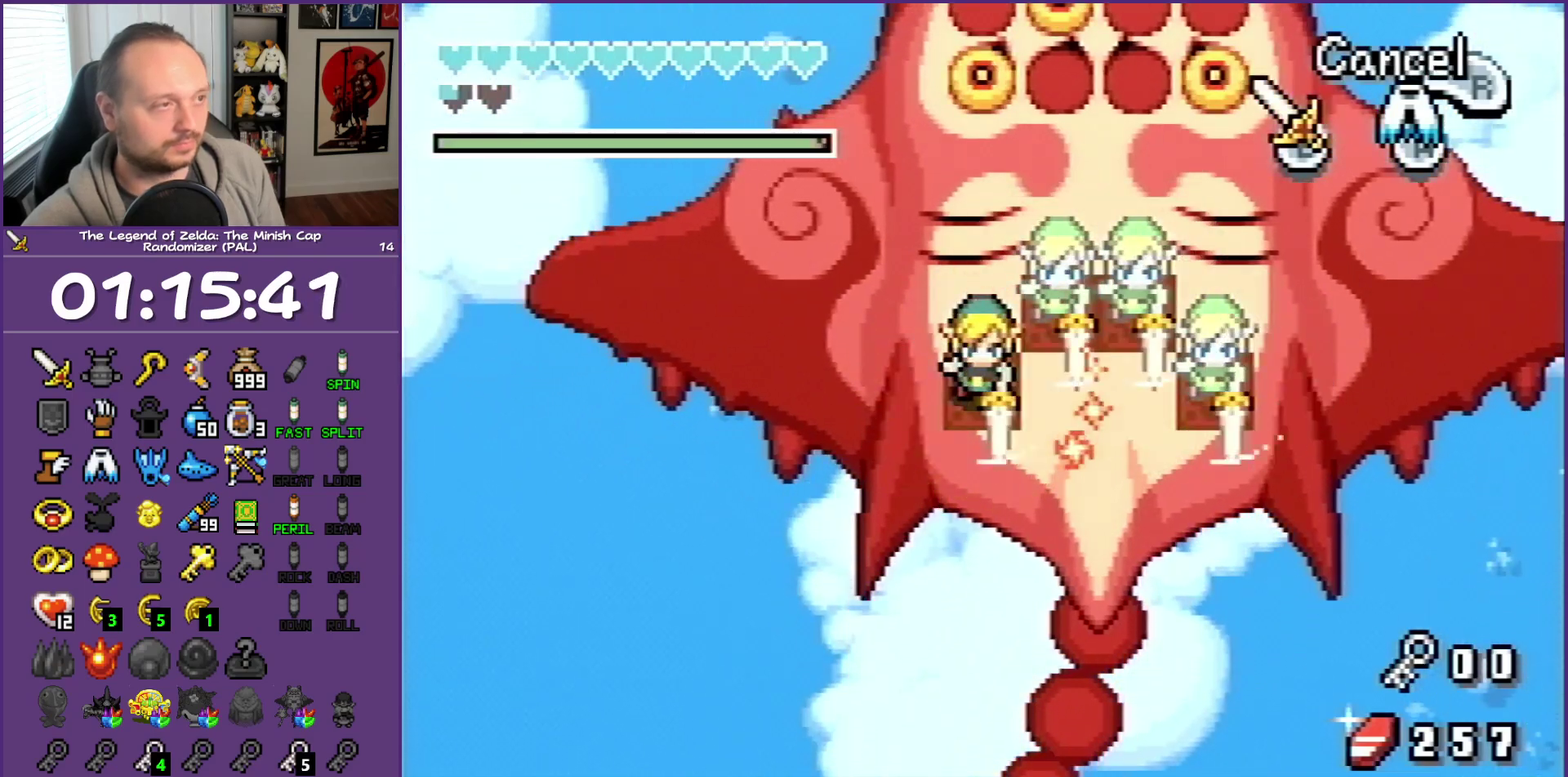
{"buttons": ["DPAD_UP"], "events": []}
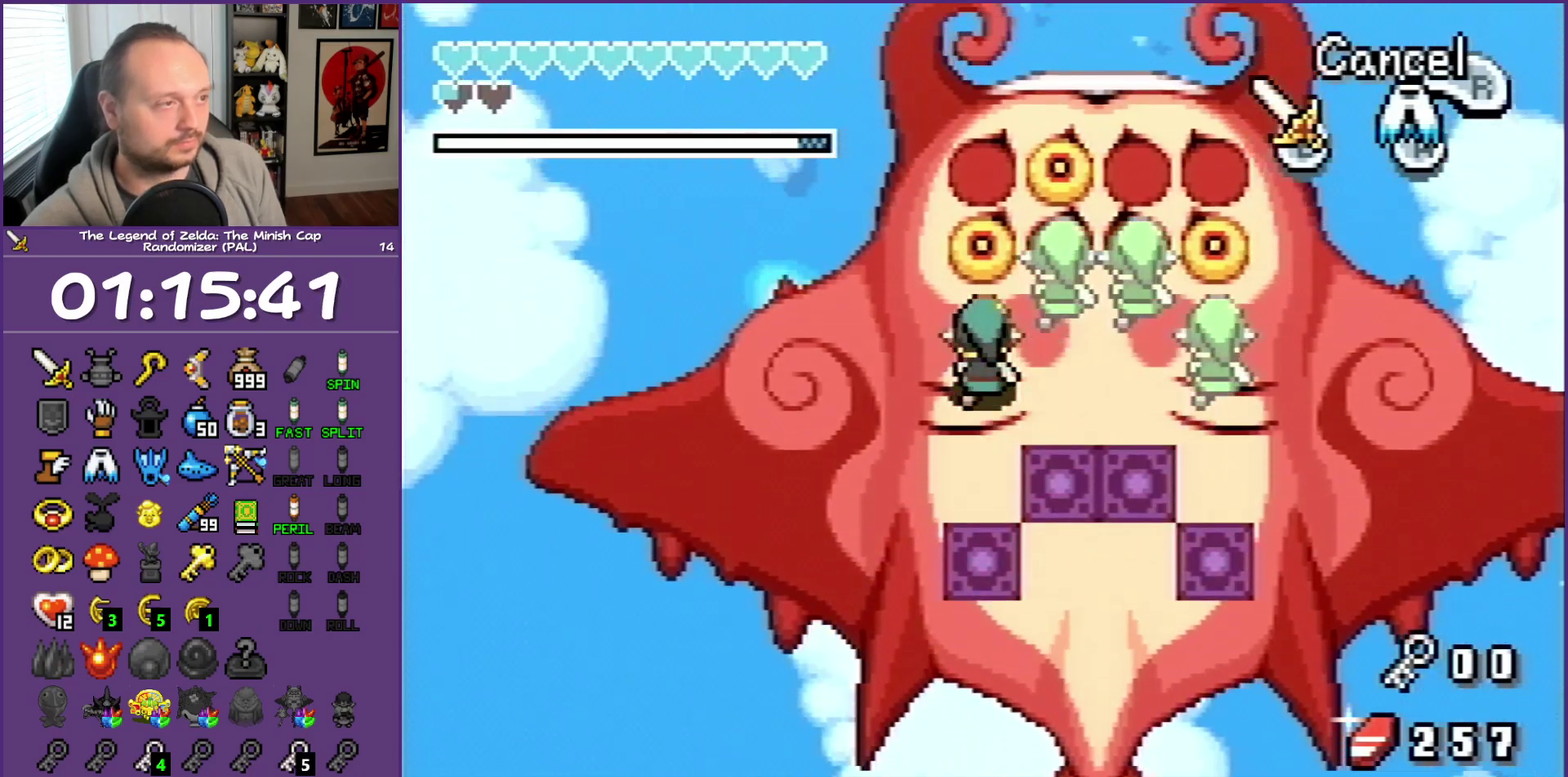
{"buttons": [], "events": [[150, "B", "down"], [200, "B", "up"], [200, "DPAD_UP", "up"]]}
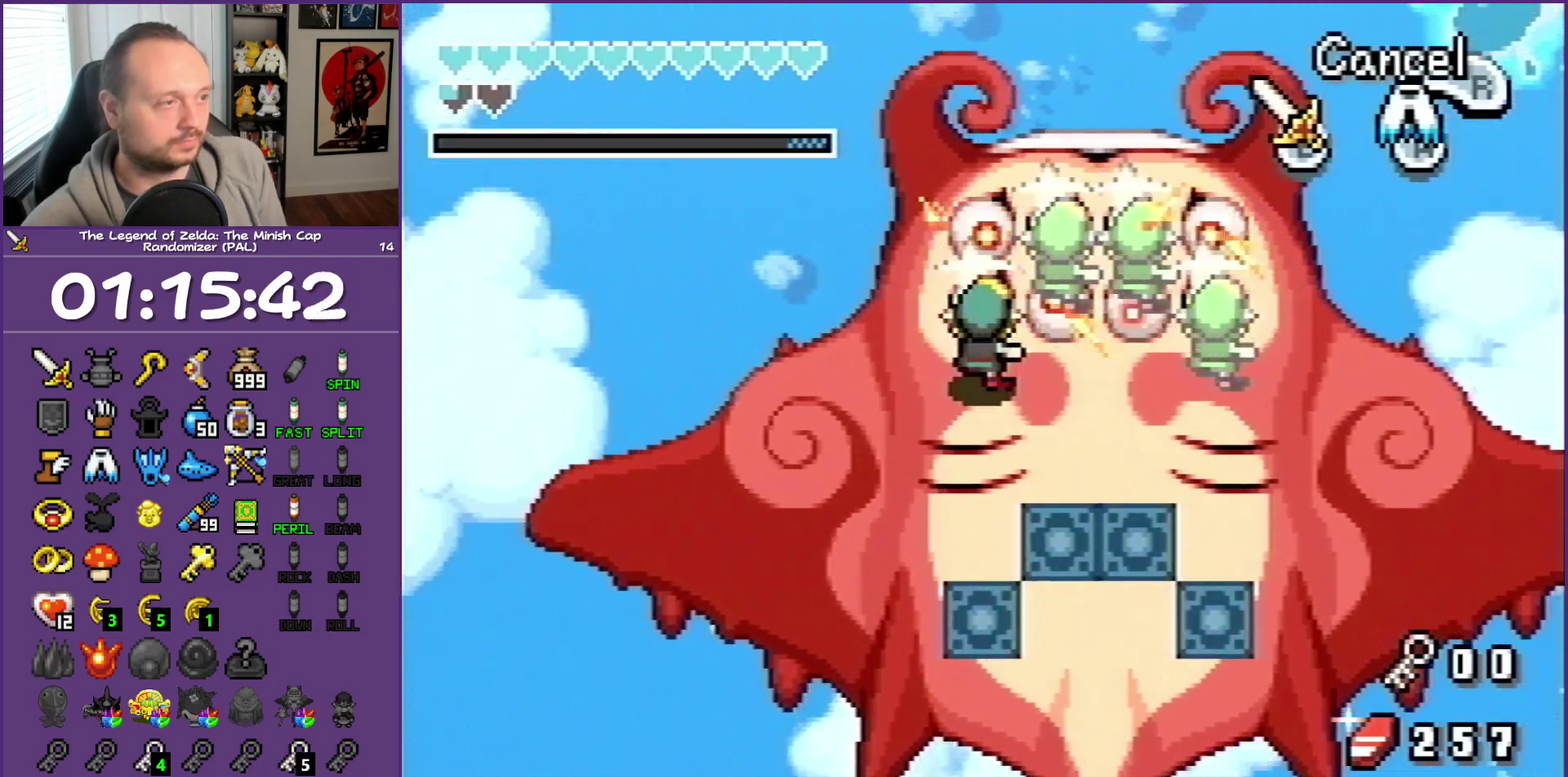
{"buttons": ["B"], "events": [[150, "B", "down"], [200, "B", "up"], [300, "B", "down"], [350, "B", "up"], [483, "B", "down"]]}
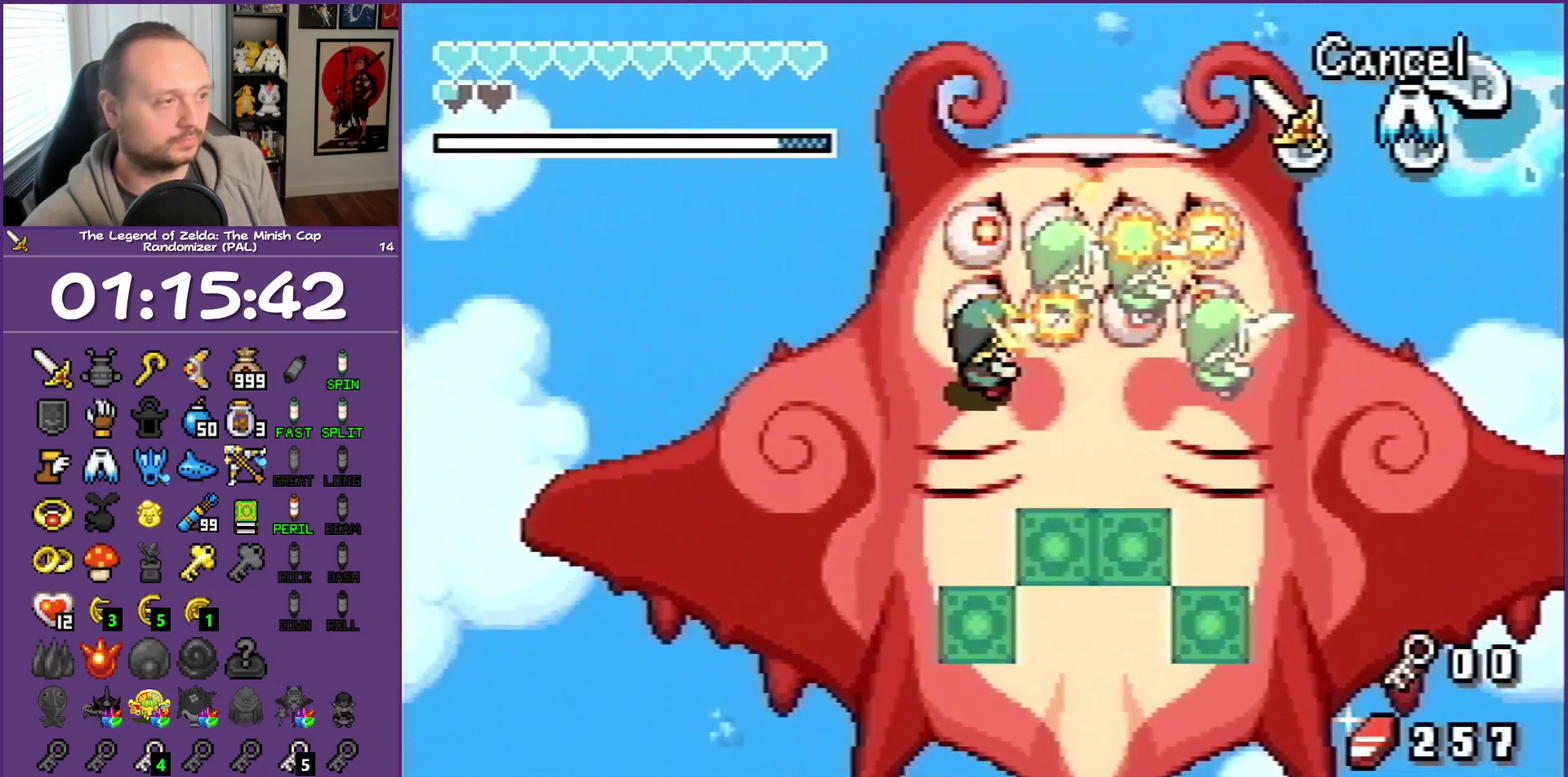
{"buttons": ["B"], "events": [[167, "B", "up"], [350, "B", "down"], [400, "B", "up"], [483, "B", "down"]]}
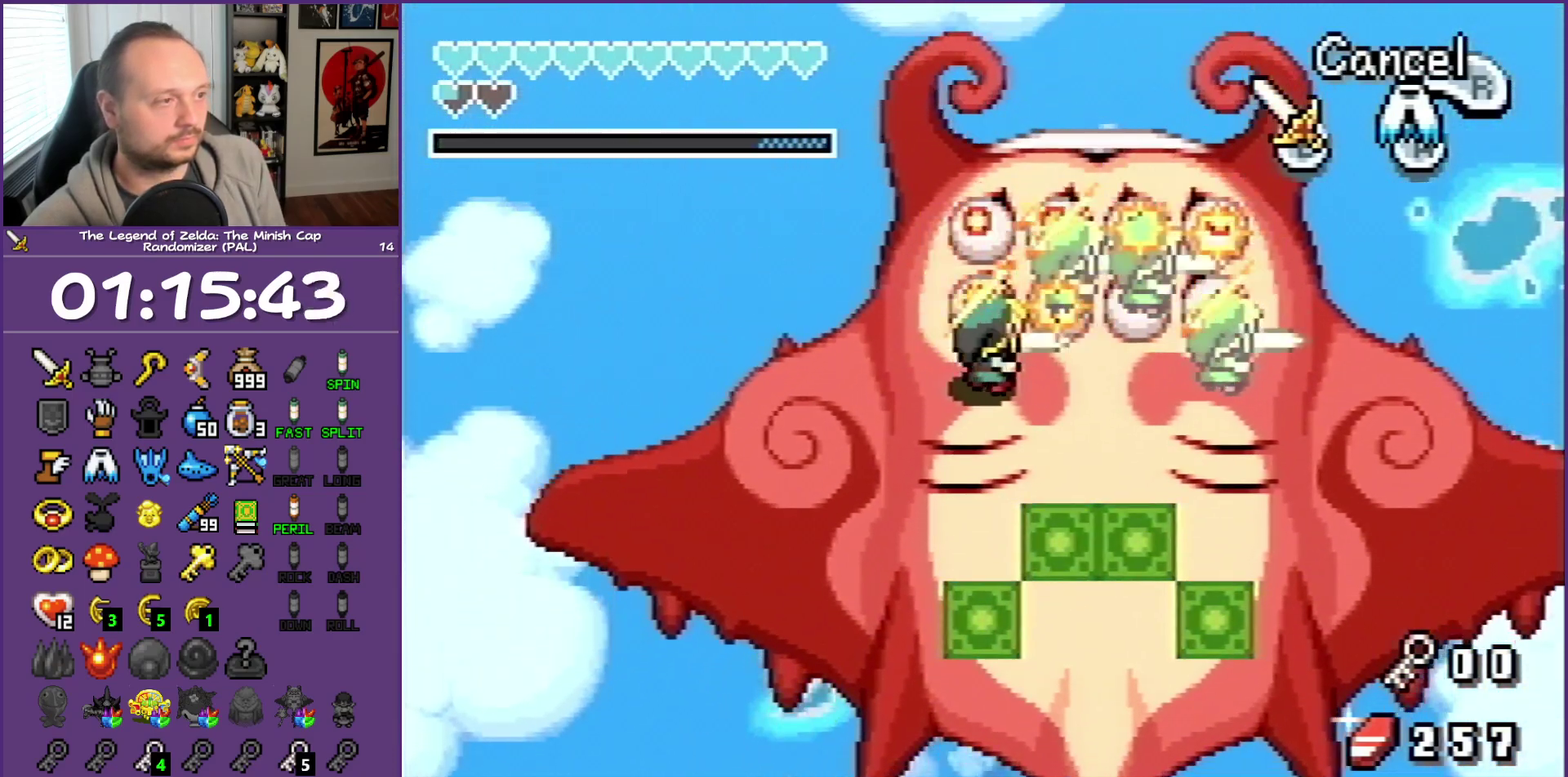
{"buttons": ["B"], "events": [[217, "B", "up"], [267, "B", "down"], [350, "B", "up"], [483, "B", "down"]]}
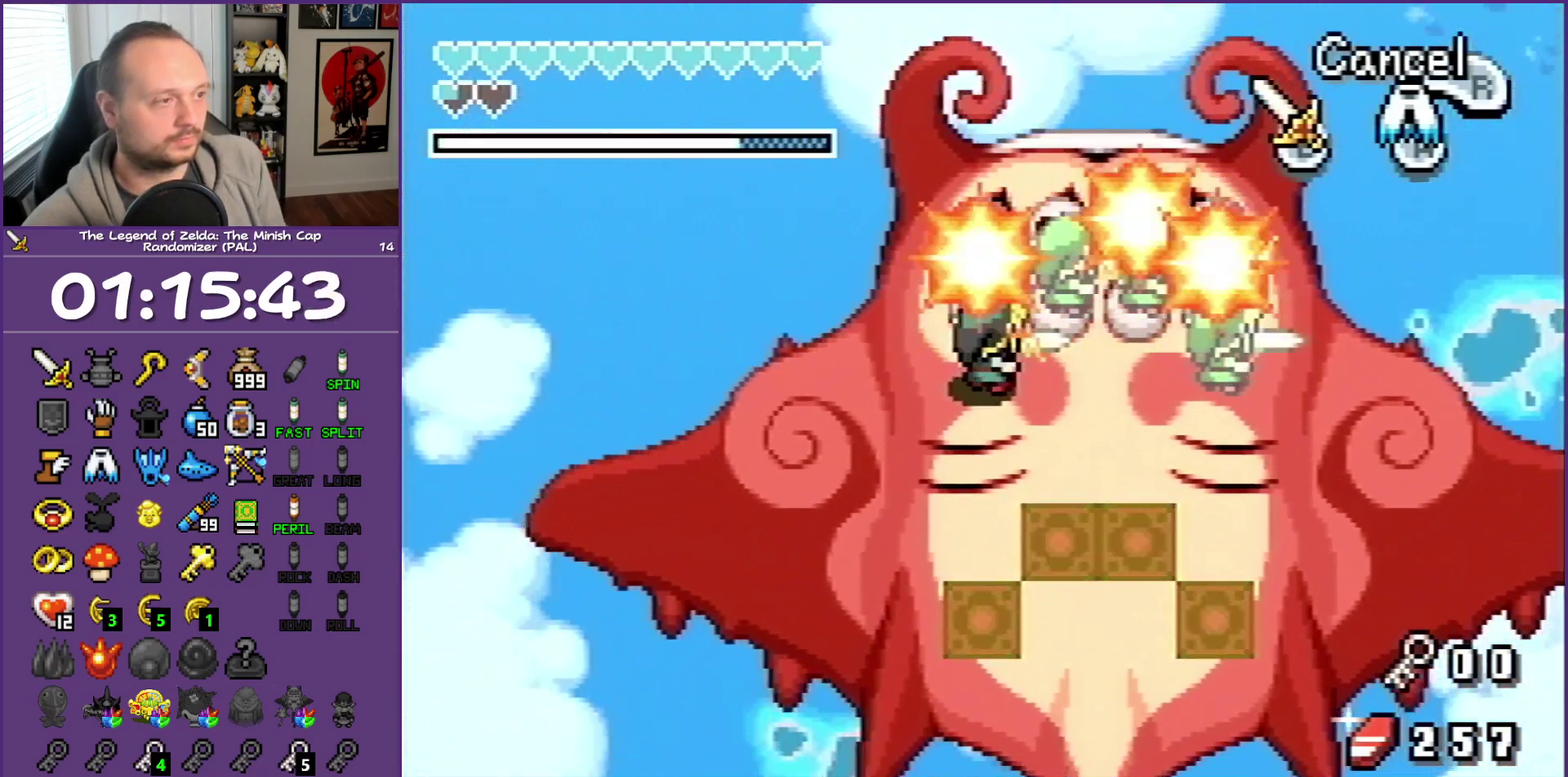
{"buttons": ["B"], "events": [[83, "B", "up"], [267, "B", "down"]]}
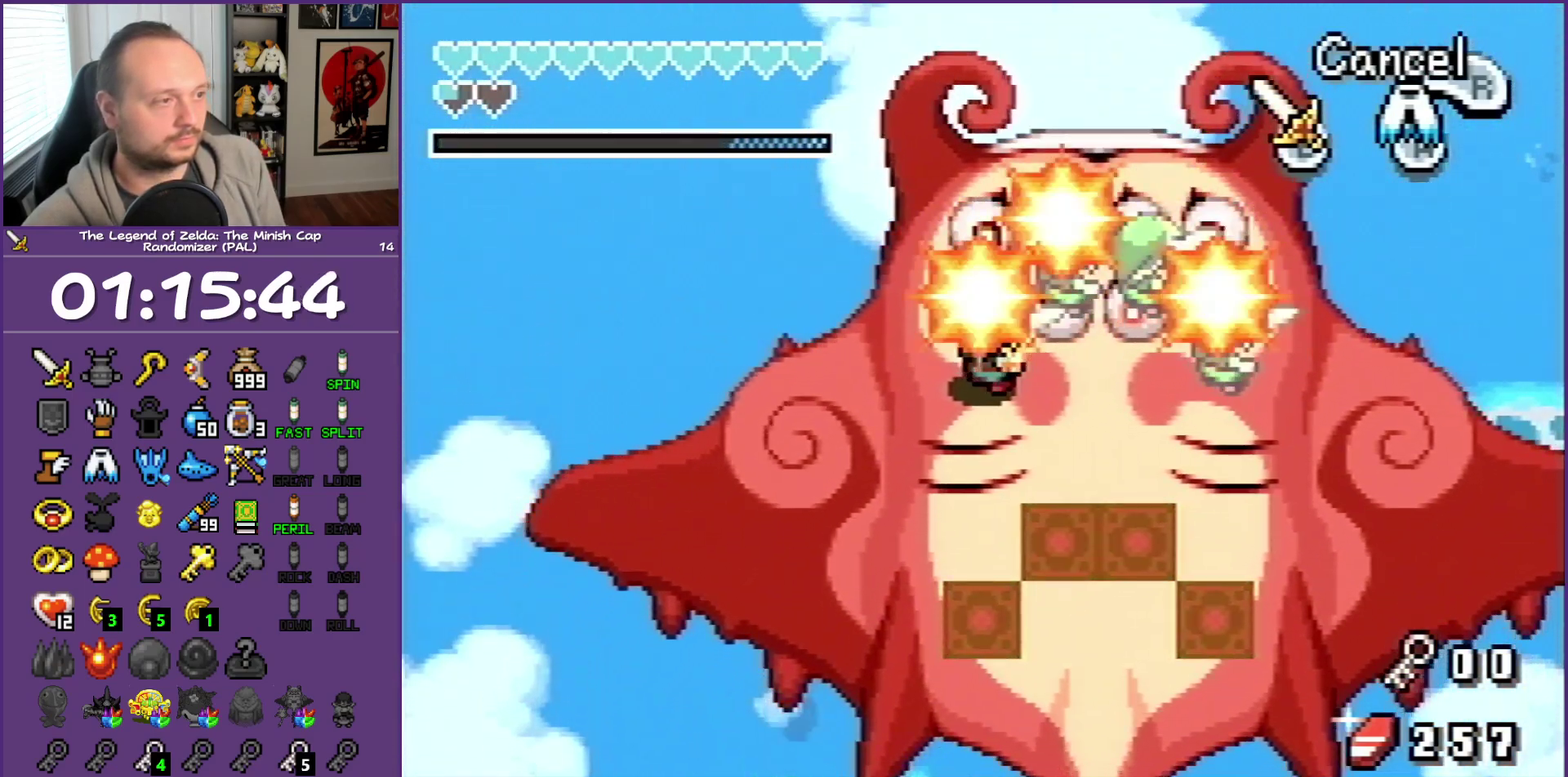
{"buttons": [], "events": [[83, "B", "up"], [400, "B", "down"], [500, "B", "up"]]}
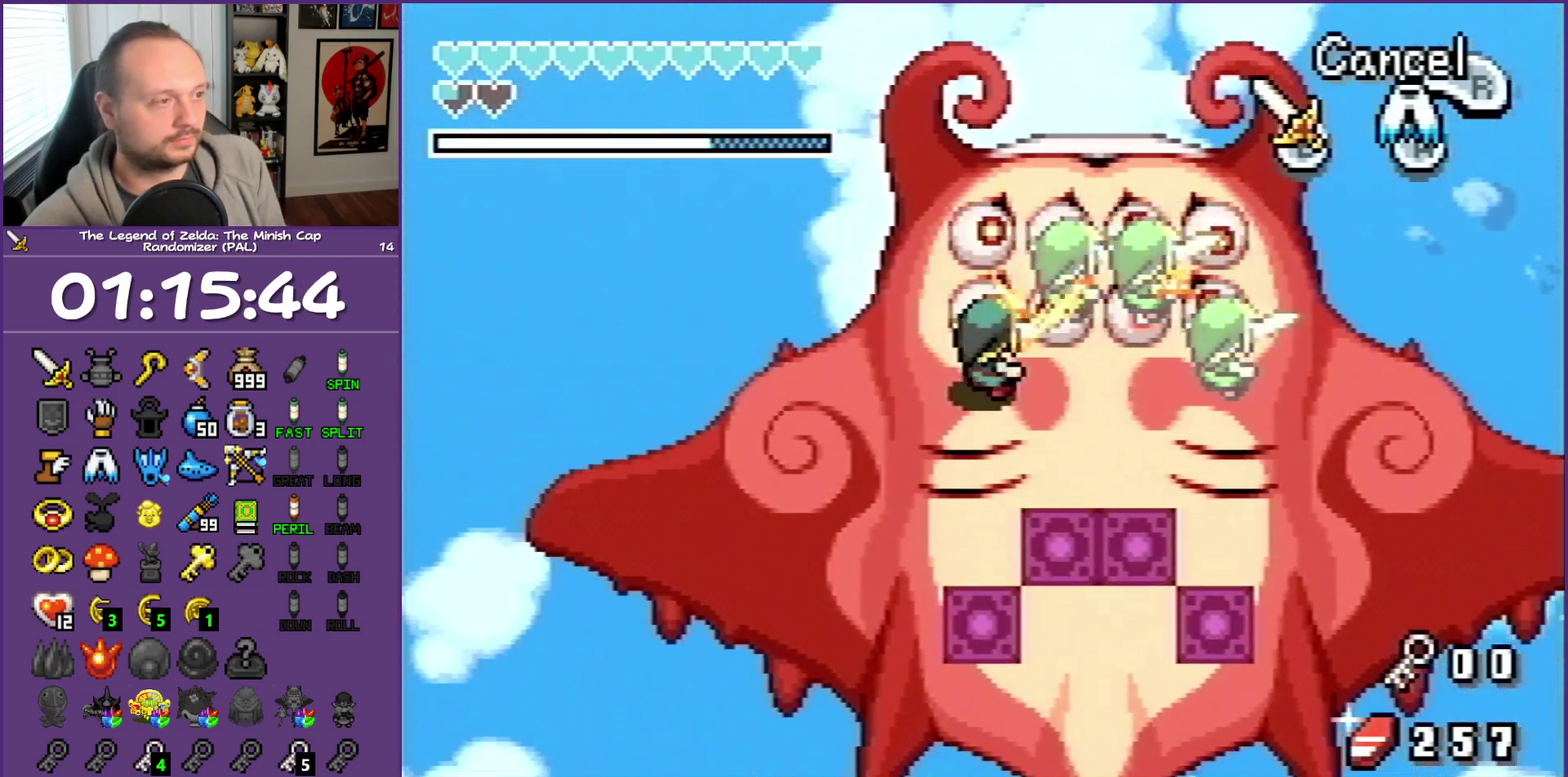
{"buttons": [], "events": [[183, "B", "down"], [500, "B", "up"]]}
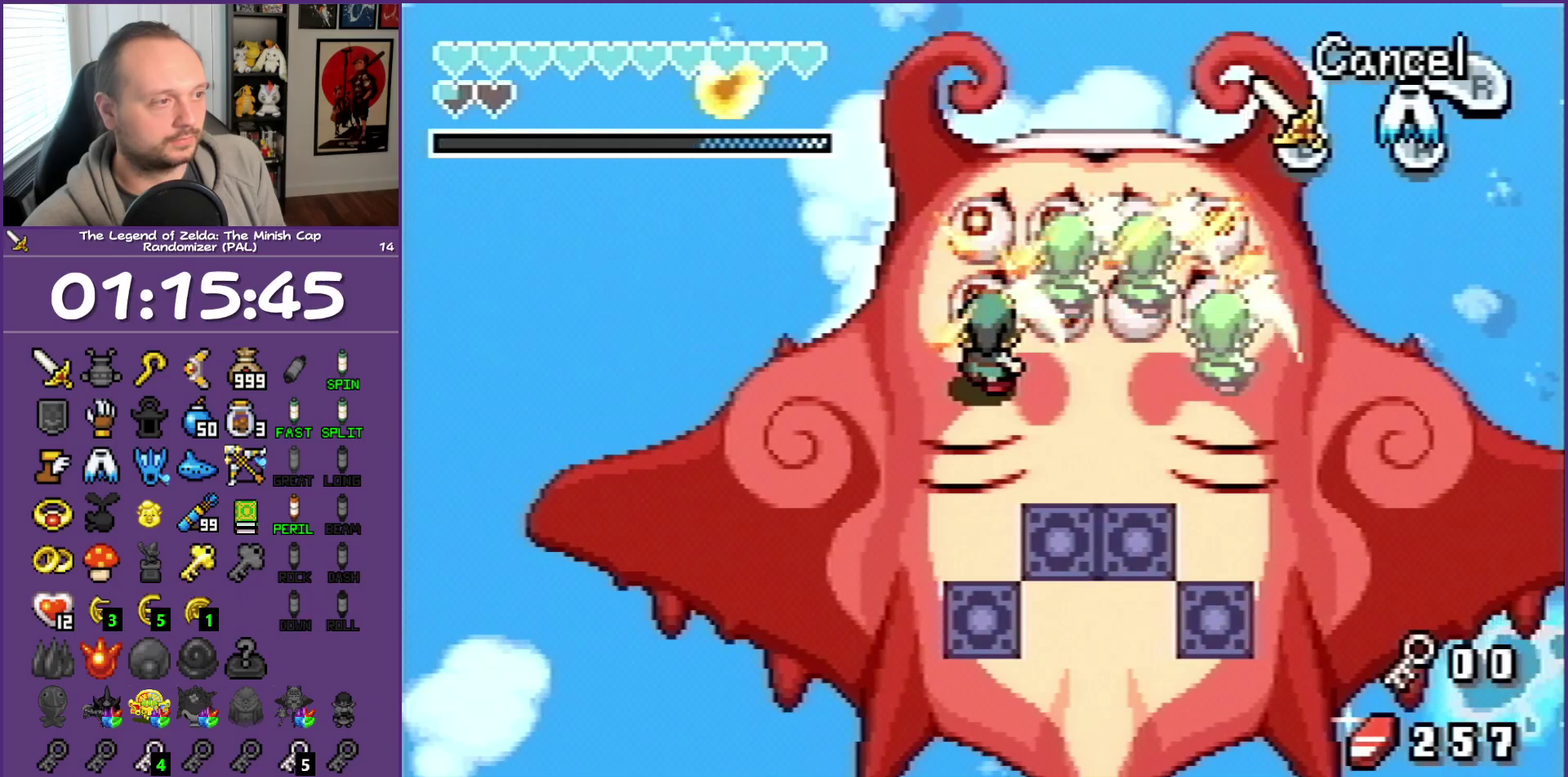
{"buttons": ["B"], "events": [[233, "B", "down"], [417, "B", "up"], [467, "B", "down"]]}
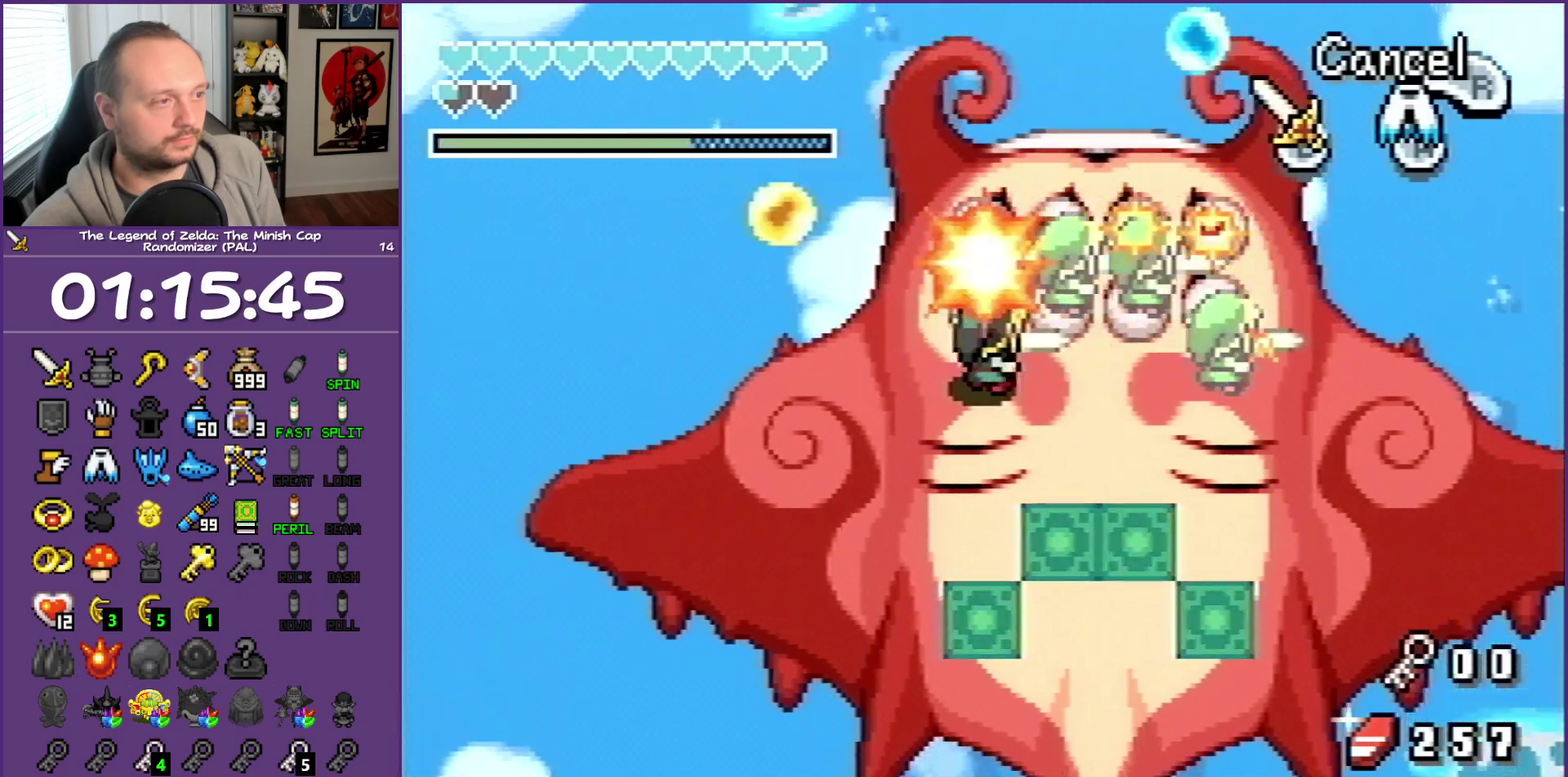
{"buttons": ["DPAD_DOWN"], "events": [[17, "B", "up"], [250, "B", "down"], [300, "B", "up"], [300, "DPAD_DOWN", "down"]]}
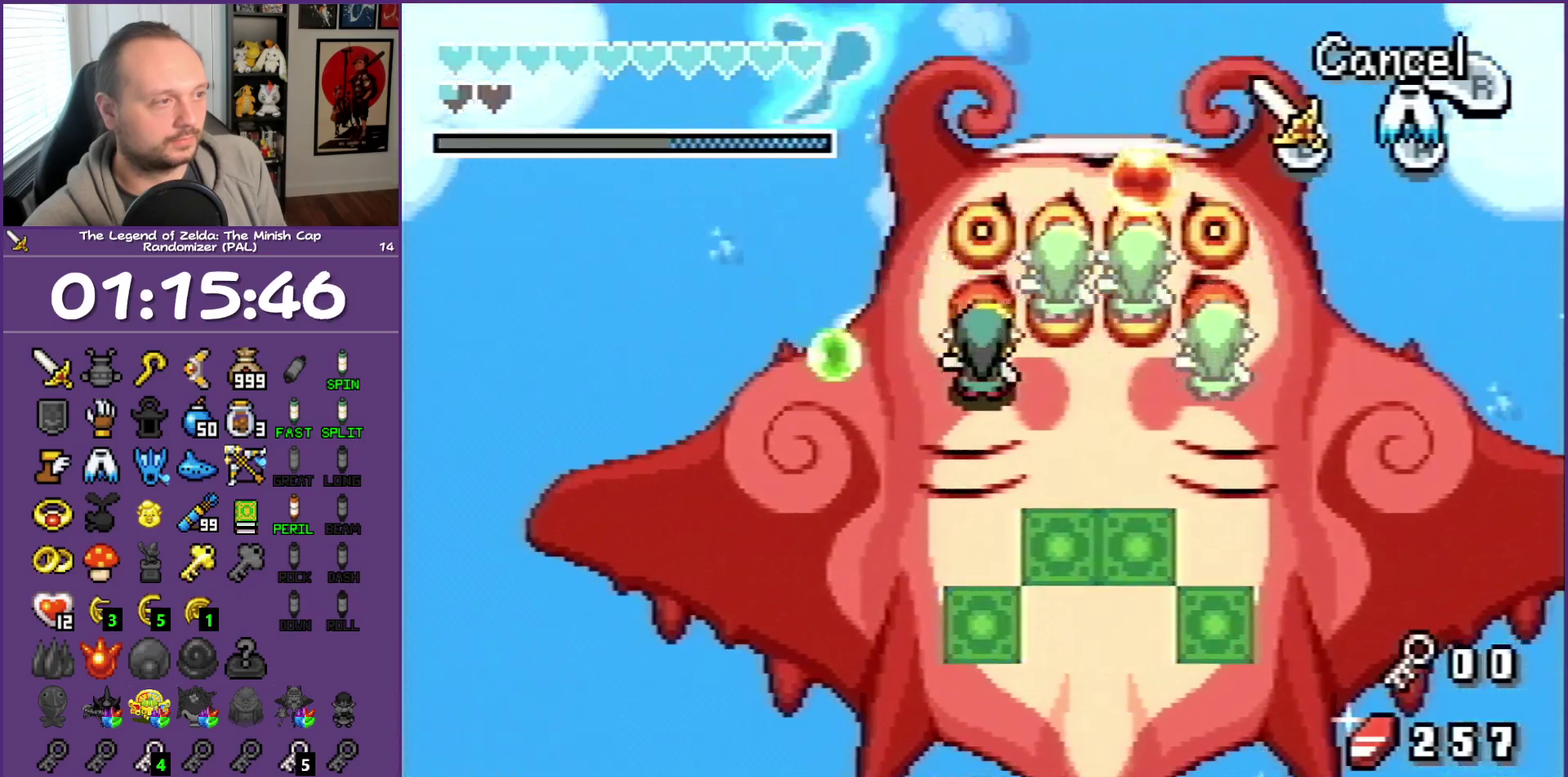
{"buttons": ["DPAD_RIGHT"], "events": [[33, "DPAD_RIGHT", "down"], [417, "DPAD_DOWN", "up"]]}
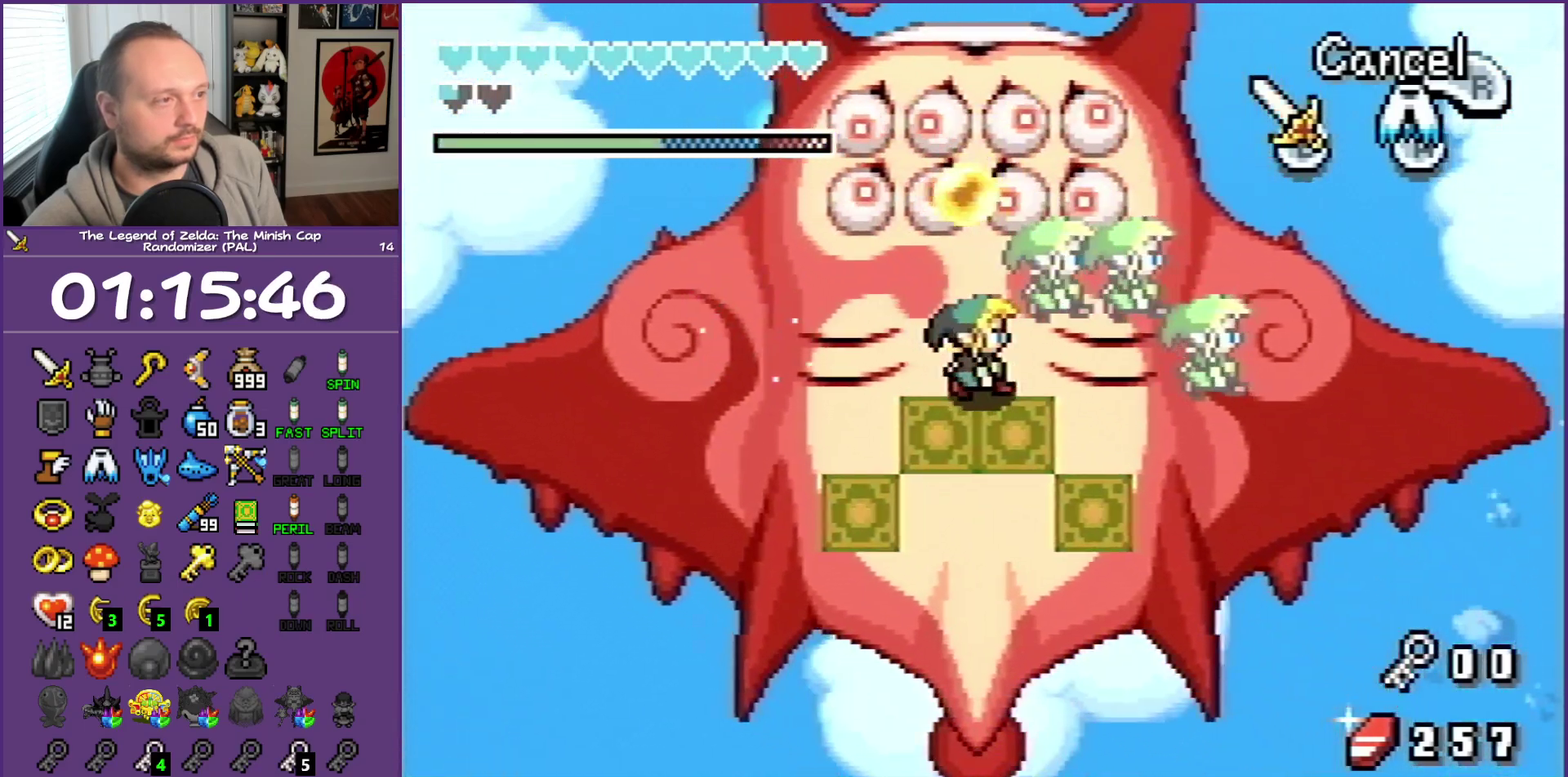
{"buttons": ["DPAD_UP", "DPAD_LEFT"], "events": [[100, "DPAD_UP", "down"], [300, "DPAD_RIGHT", "up"], [383, "DPAD_LEFT", "down"]]}
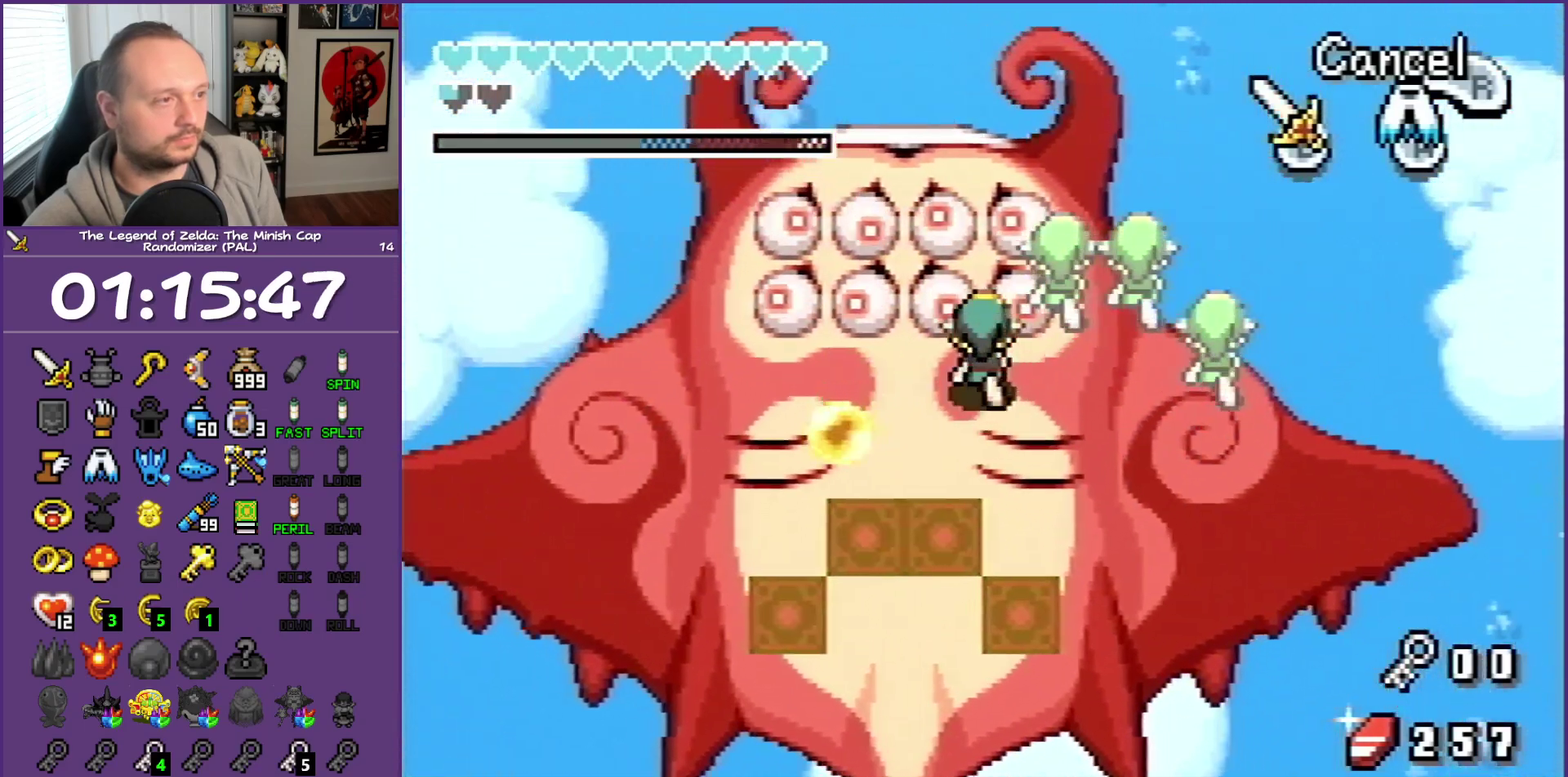
{"buttons": ["DPAD_UP", "DPAD_LEFT"], "events": [[67, "DPAD_UP", "up"], [450, "DPAD_UP", "down"]]}